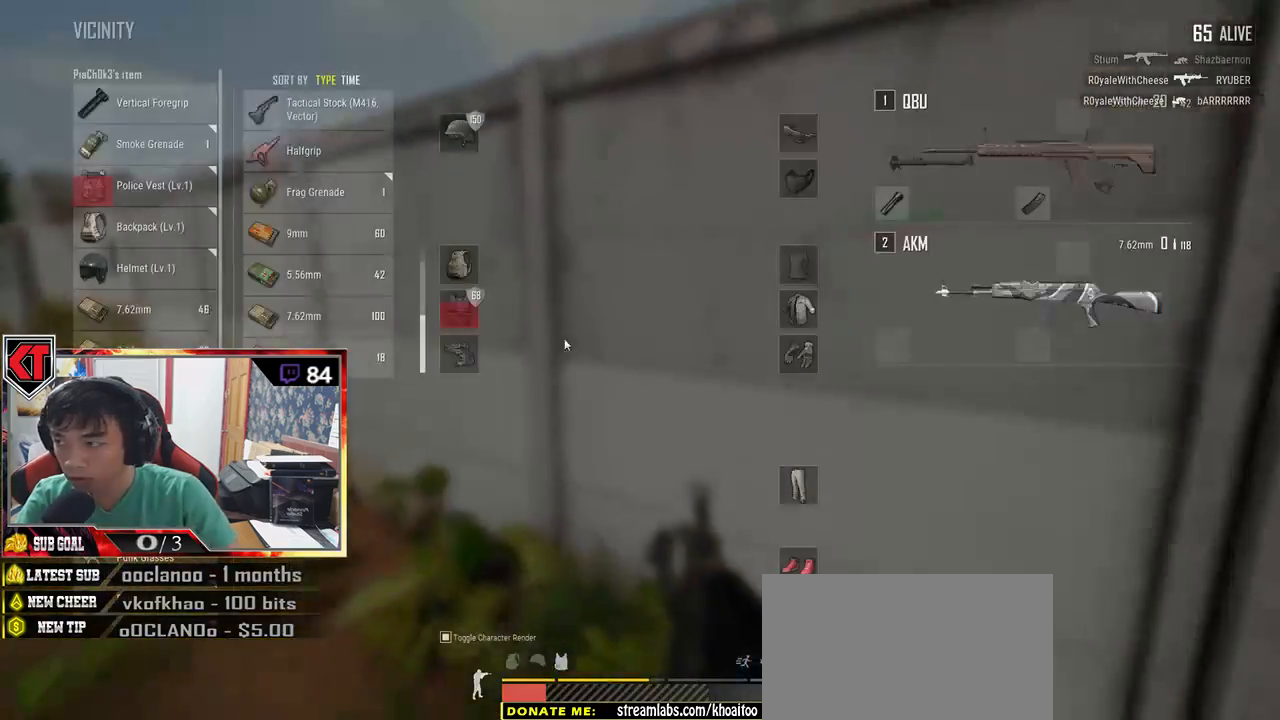
Gameplay with keyboard and mouse; each line is a JSON object with the keys and mouse buttons held at the frame after it. "events" lists presses ("down") and releases ("up") of "a", "c", "ctrl", "d", "e", "f", "q", "r", "s", "shift", "space", "tab", "v", "w", "x", "z", "mouse_left", "mouse_wheel" and "mouse_right" between this image and that frame as [ms after this image, input, new state], when the widget could be followed in between. "mouse_left", "mouse_wheel", "mouse_right" = the "left", "wheel", "right" buttons of the "mouse" list. No other keys are recorded. "wheel" means that the mouse wheel is clicked or scrolled. Mouse movement is not recorded.
{"keys": ["d"], "mouse": ["left"], "events": [[33, "a", "down"], [50, "w", "up"], [200, "s", "down"], [283, "a", "up"], [433, "d", "down"], [433, "mouse_left", "down"], [500, "s", "up"]]}
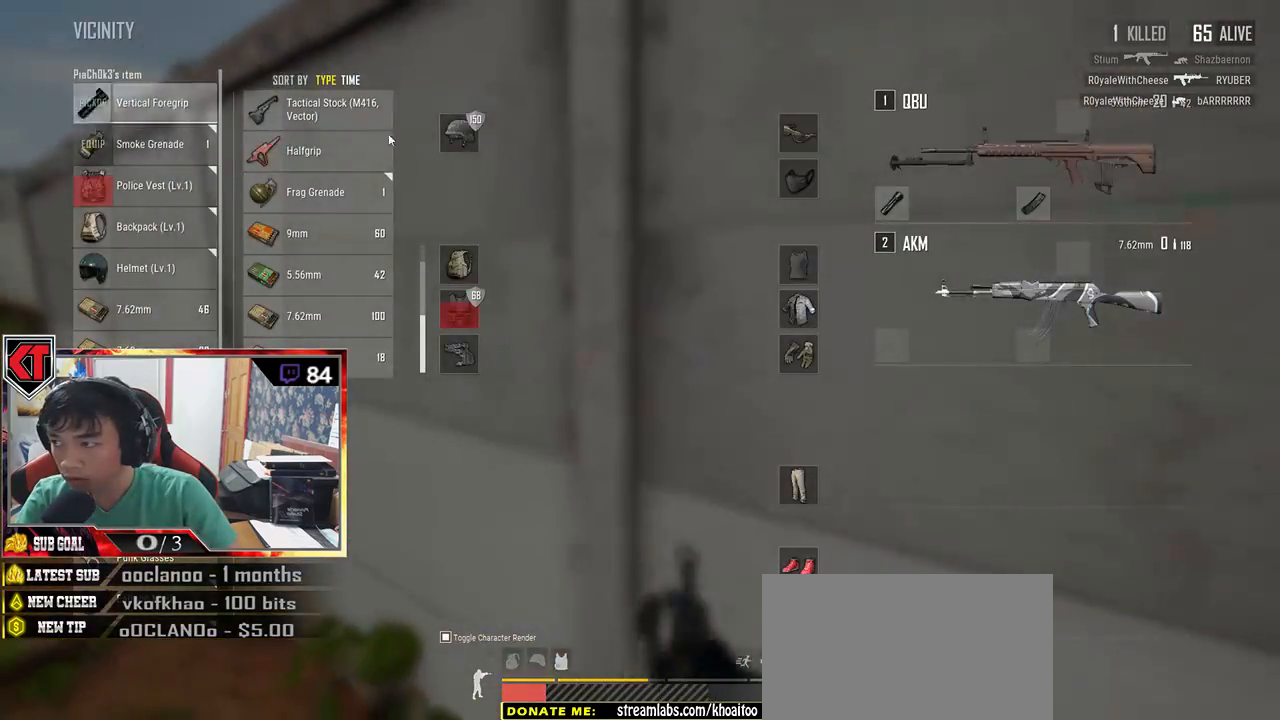
{"keys": ["a"], "mouse": ["left"], "events": [[50, "mouse_left", "up"], [183, "a", "down"], [217, "d", "up"], [500, "mouse_left", "down"]]}
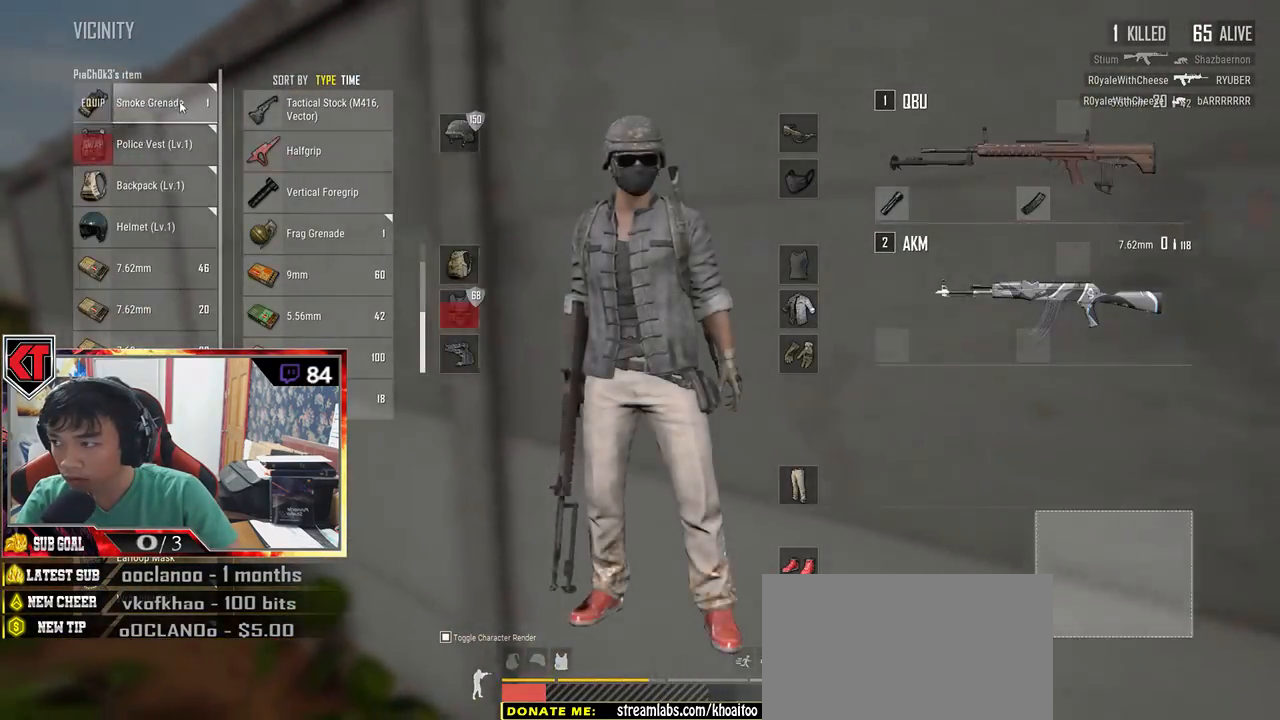
{"keys": ["a"], "mouse": [], "events": [[67, "d", "down"], [100, "a", "up"], [100, "mouse_left", "up"], [350, "a", "down"], [400, "d", "up"], [417, "mouse_left", "down"], [500, "mouse_left", "up"]]}
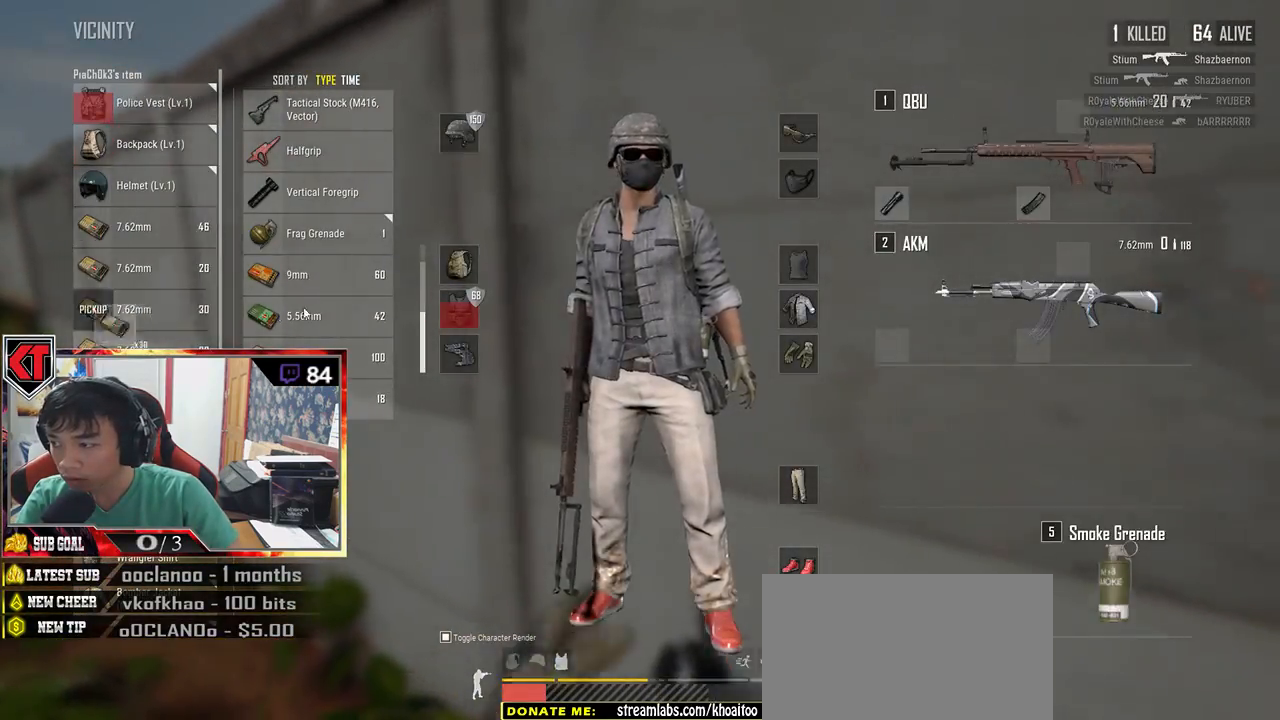
{"keys": ["a"], "mouse": [], "events": [[83, "d", "down"], [117, "a", "up"], [133, "mouse_left", "down"], [217, "mouse_left", "up"], [317, "mouse_left", "down"], [333, "a", "down"], [367, "d", "up"], [400, "mouse_left", "up"]]}
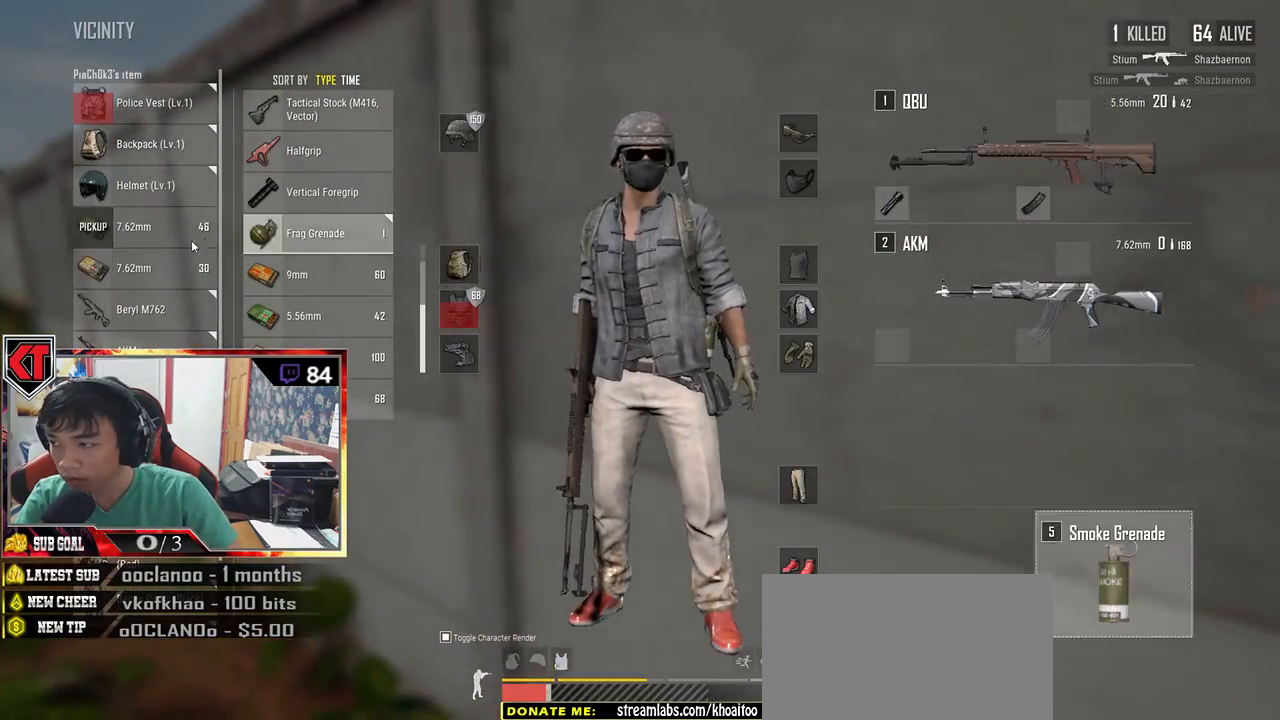
{"keys": ["w"], "mouse": [], "events": [[17, "d", "down"], [33, "a", "up"], [233, "tab", "down"], [300, "tab", "up"], [367, "w", "down"], [467, "d", "up"]]}
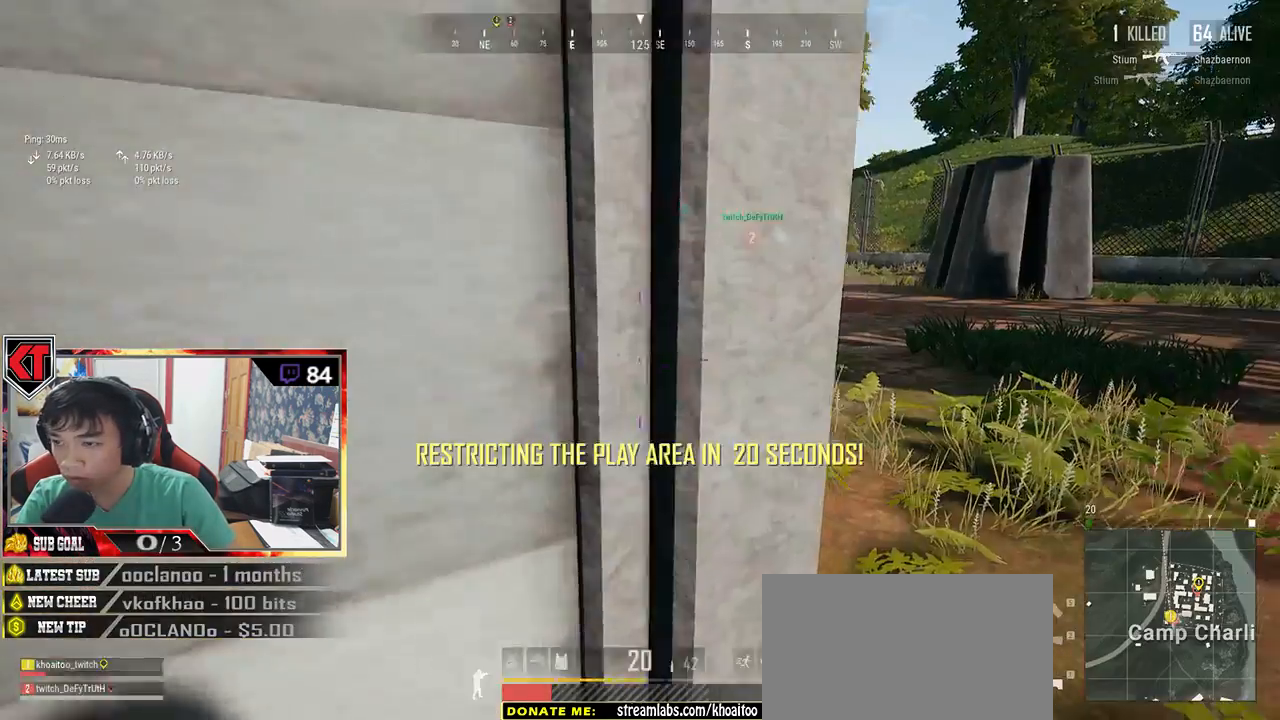
{"keys": ["d", "w"], "mouse": [], "events": [[67, "r", "down"], [200, "r", "up"], [267, "d", "down"]]}
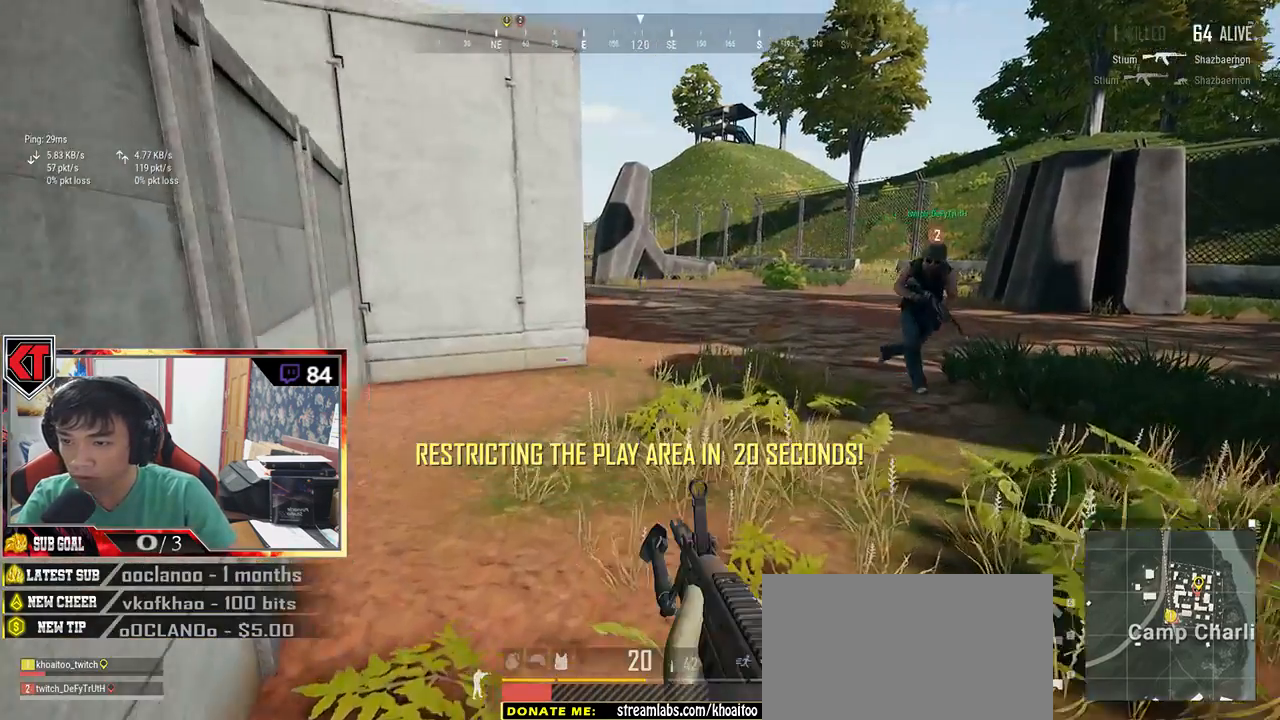
{"keys": ["r", "w"], "mouse": [], "events": [[133, "d", "up"], [433, "r", "down"]]}
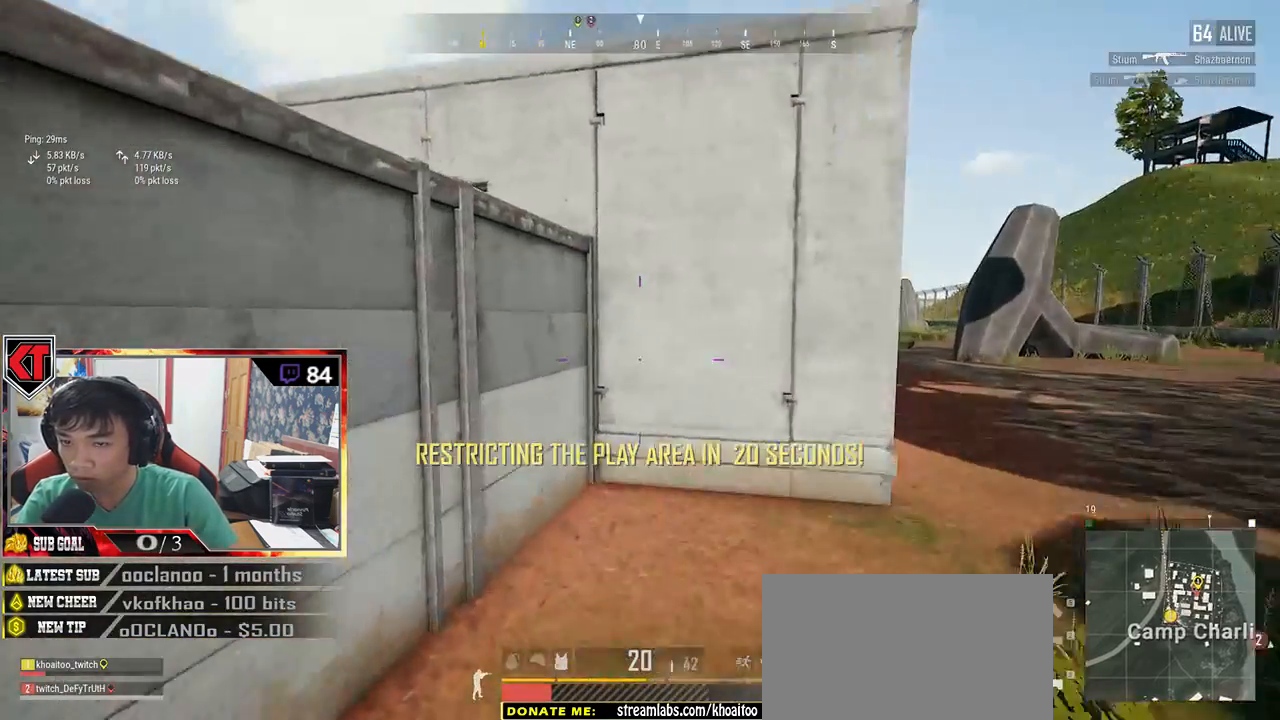
{"keys": ["w"], "mouse": [], "events": [[33, "r", "up"], [117, "r", "down"], [183, "r", "up"], [250, "r", "down"], [317, "r", "up"], [383, "r", "down"], [450, "r", "up"]]}
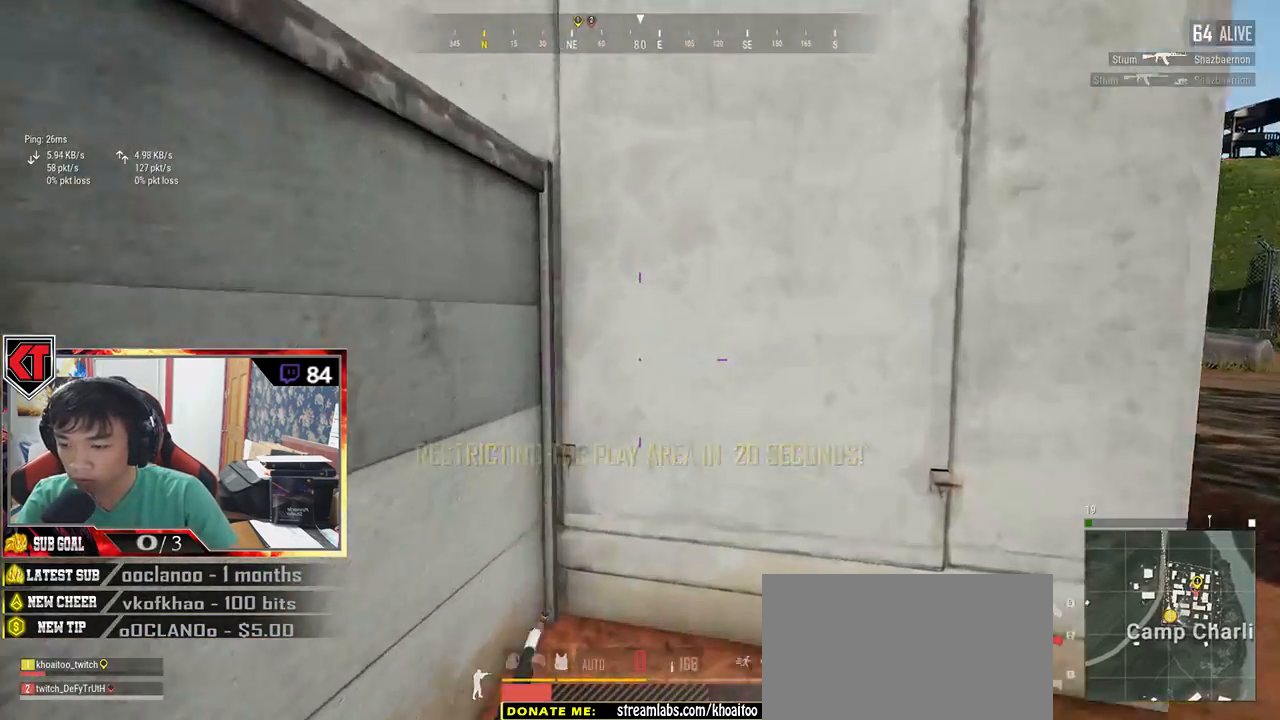
{"keys": ["ctrl", "s"], "mouse": [], "events": [[17, "r", "down"], [83, "r", "up"], [133, "r", "down"], [217, "a", "down"], [217, "w", "up"], [267, "r", "up"], [383, "a", "up"], [383, "s", "down"], [433, "ctrl", "down"]]}
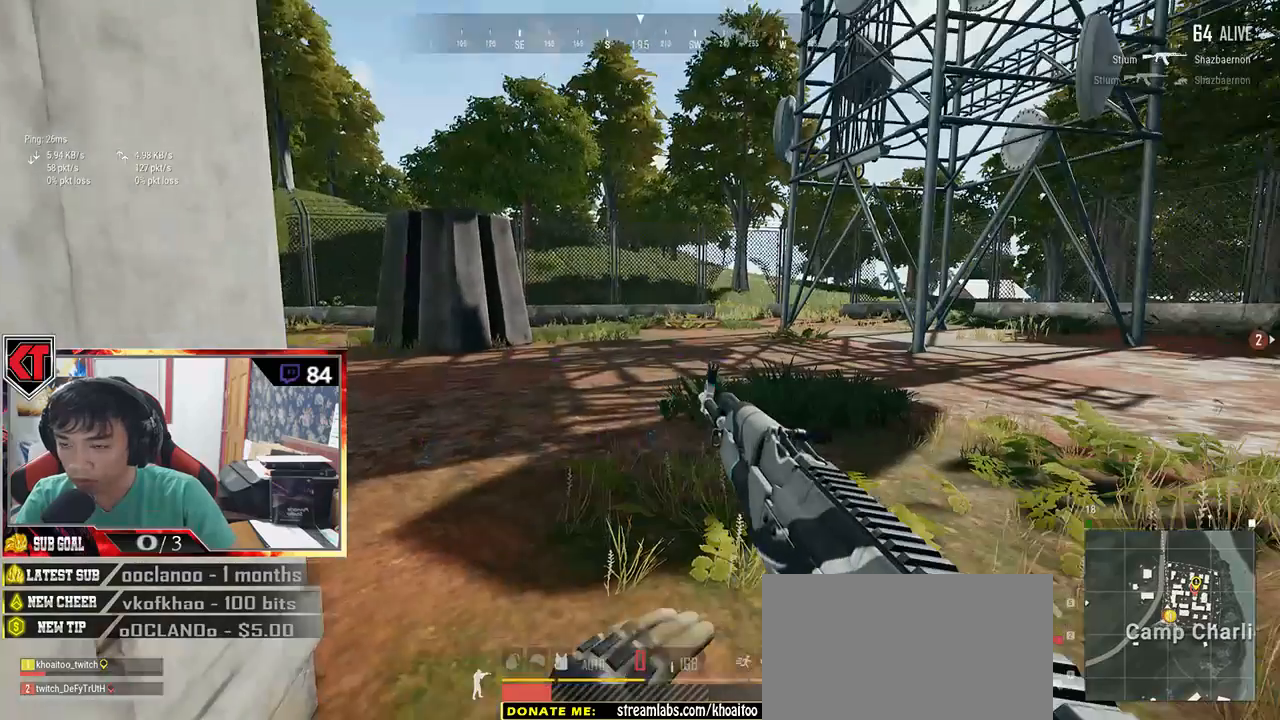
{"keys": [], "mouse": [], "events": [[117, "ctrl", "up"], [150, "s", "up"], [283, "tab", "down"], [383, "tab", "up"]]}
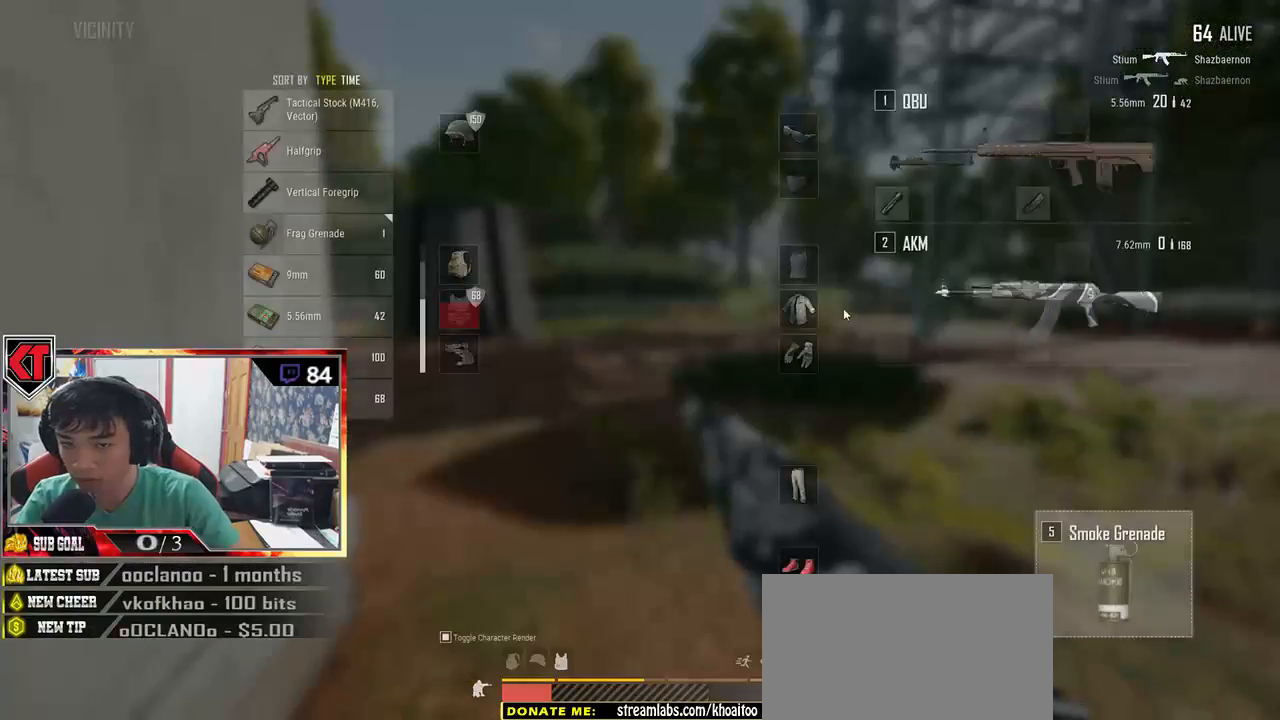
{"keys": [], "mouse": ["left"], "events": [[317, "mouse_left", "down"]]}
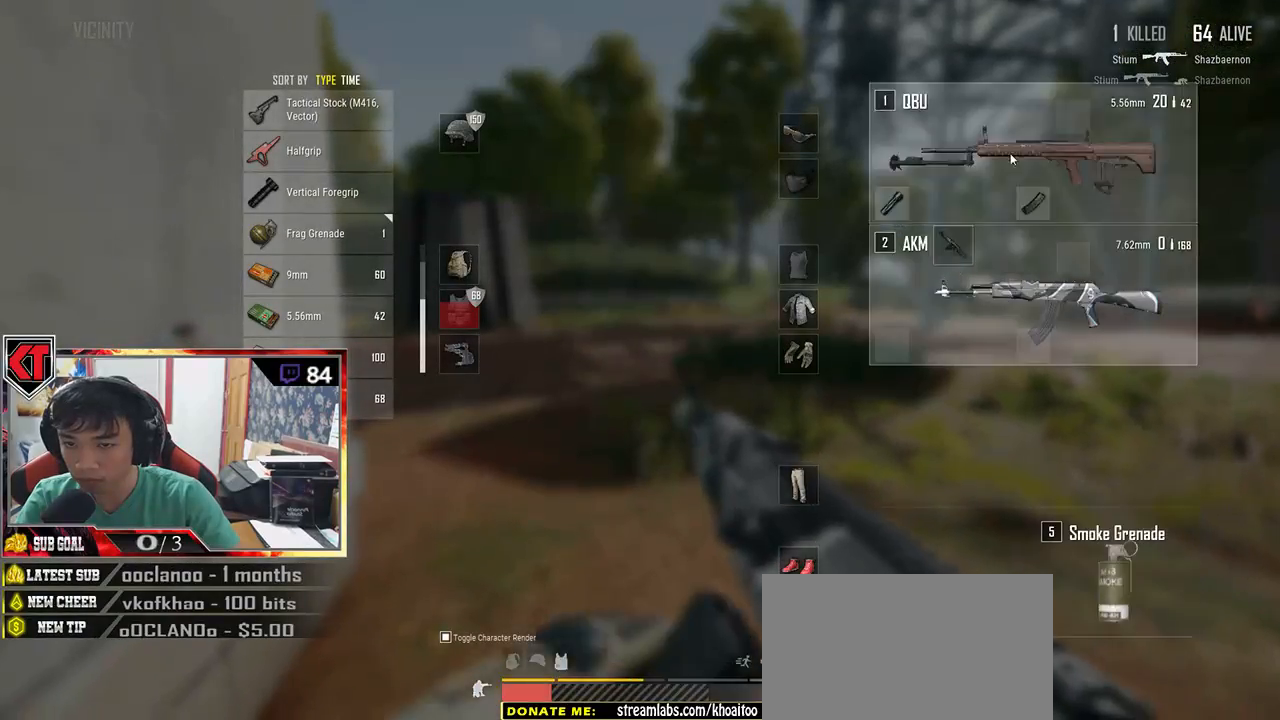
{"keys": [], "mouse": [], "events": [[17, "mouse_left", "up"]]}
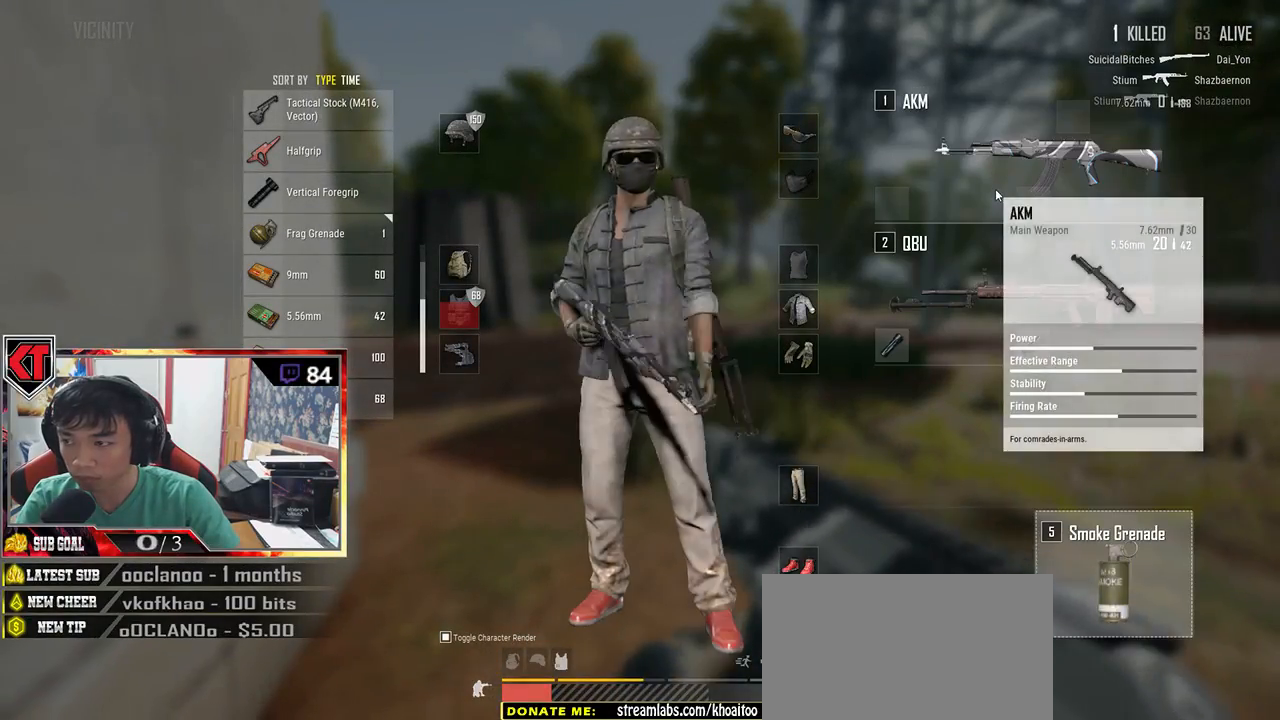
{"keys": [], "mouse": [], "events": []}
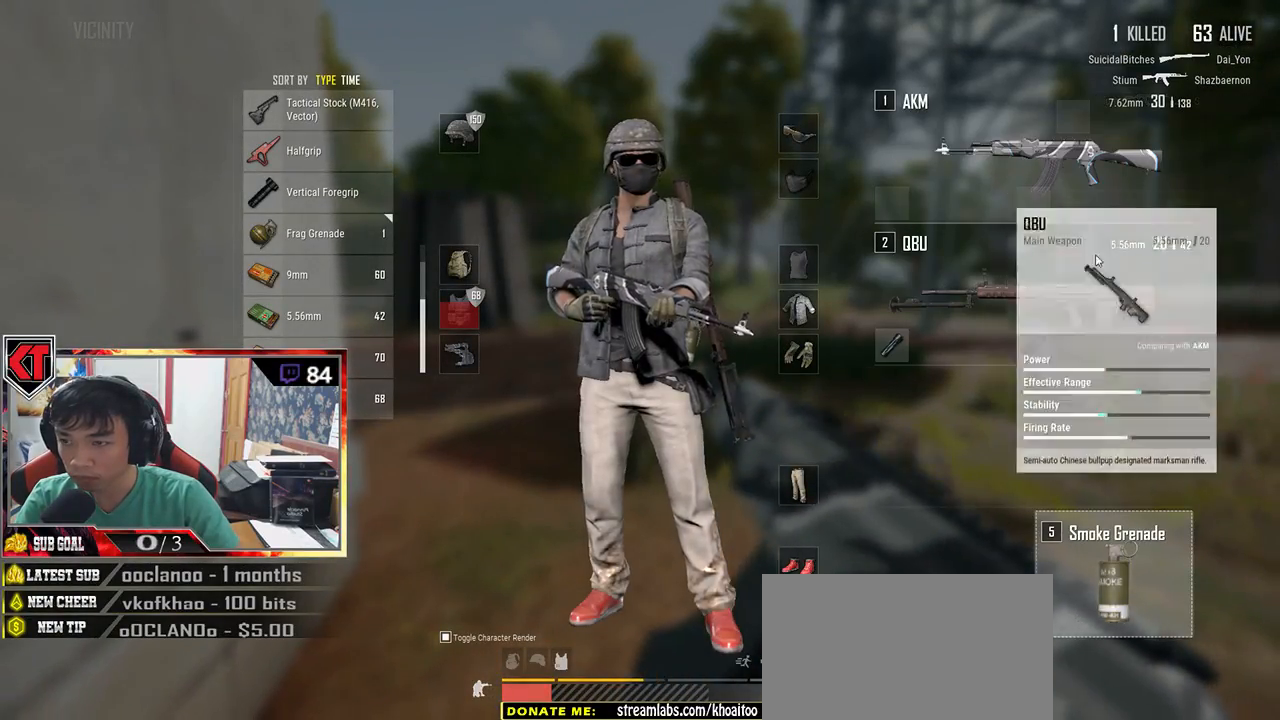
{"keys": [], "mouse": ["left"], "events": [[367, "mouse_left", "down"]]}
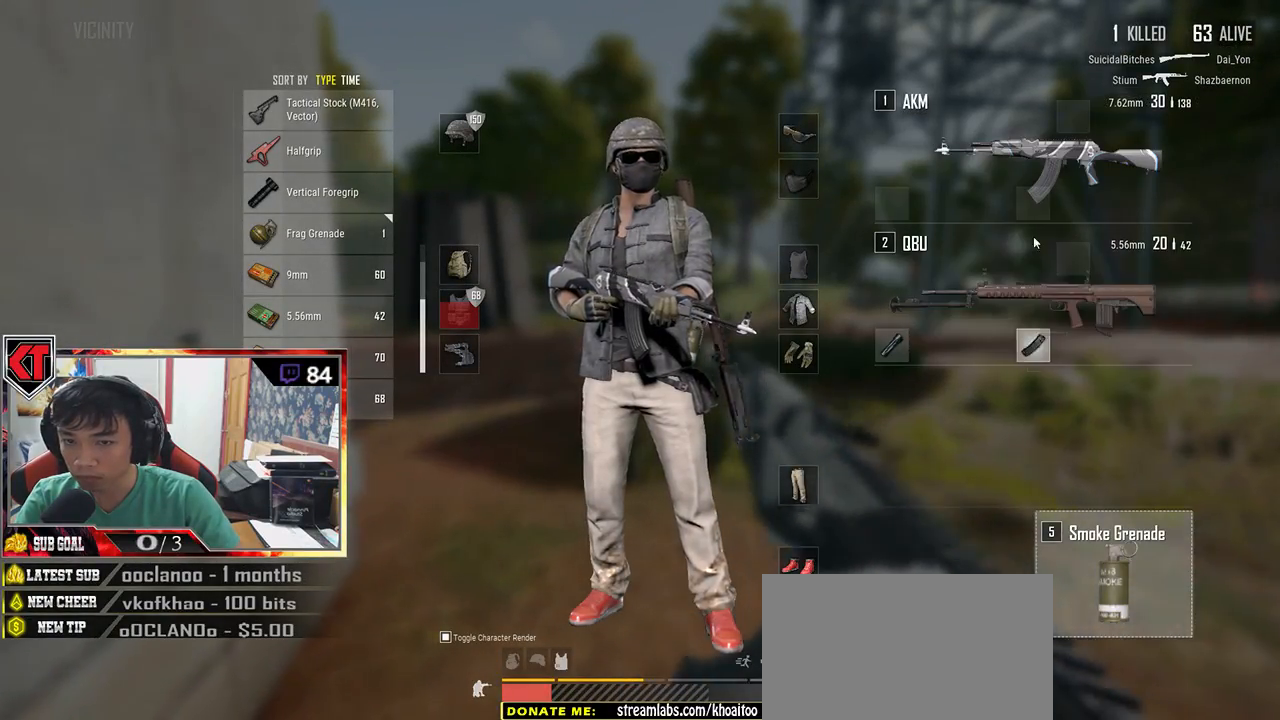
{"keys": [], "mouse": [], "events": [[100, "mouse_left", "up"]]}
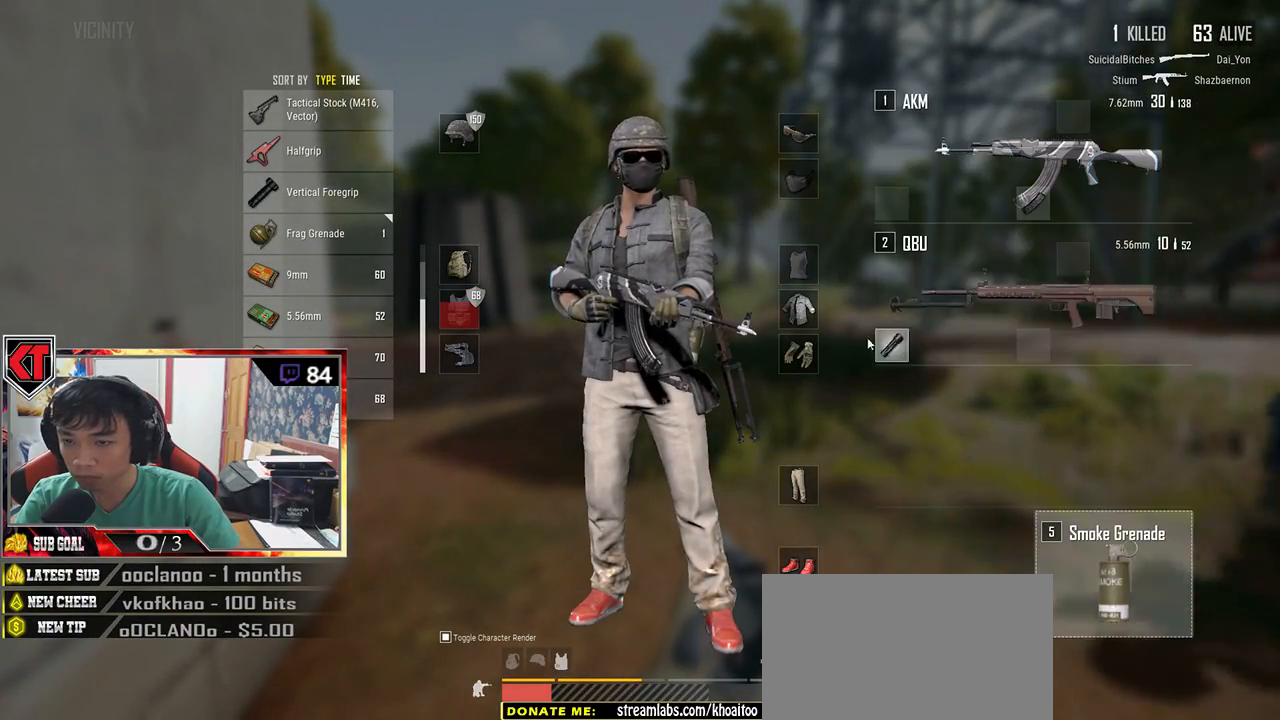
{"keys": [], "mouse": [], "events": []}
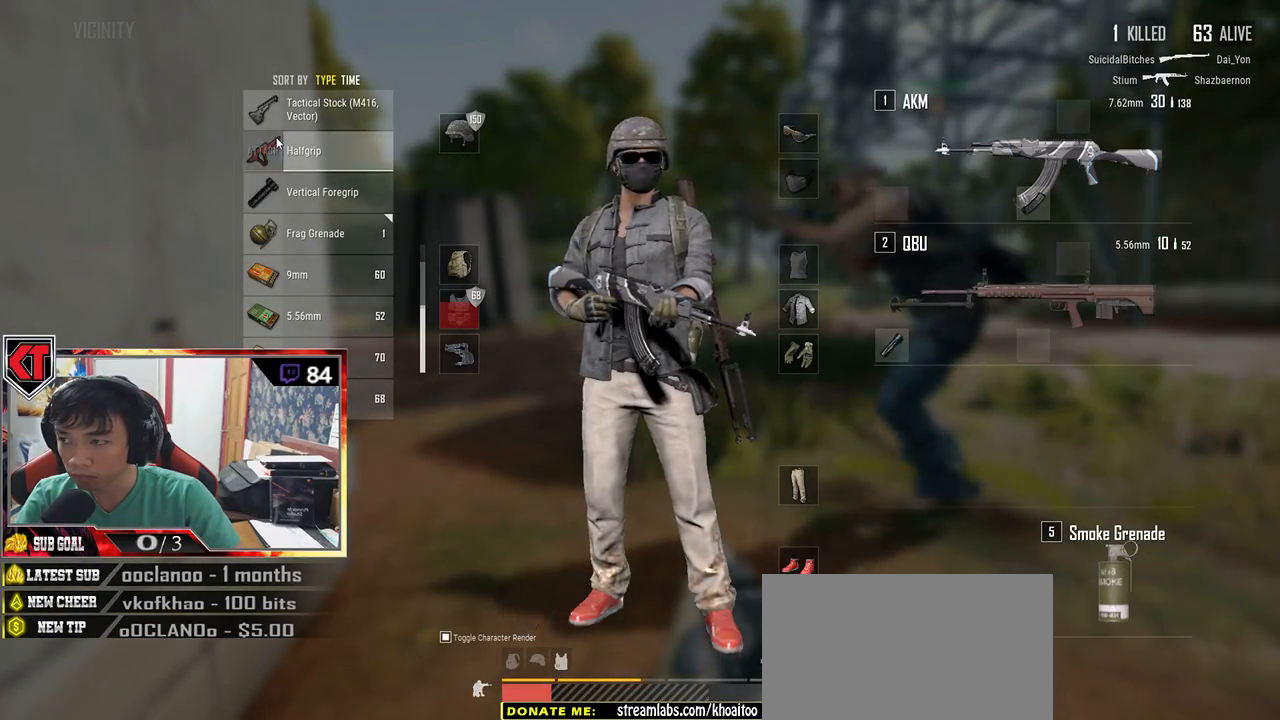
{"keys": [], "mouse": [], "events": []}
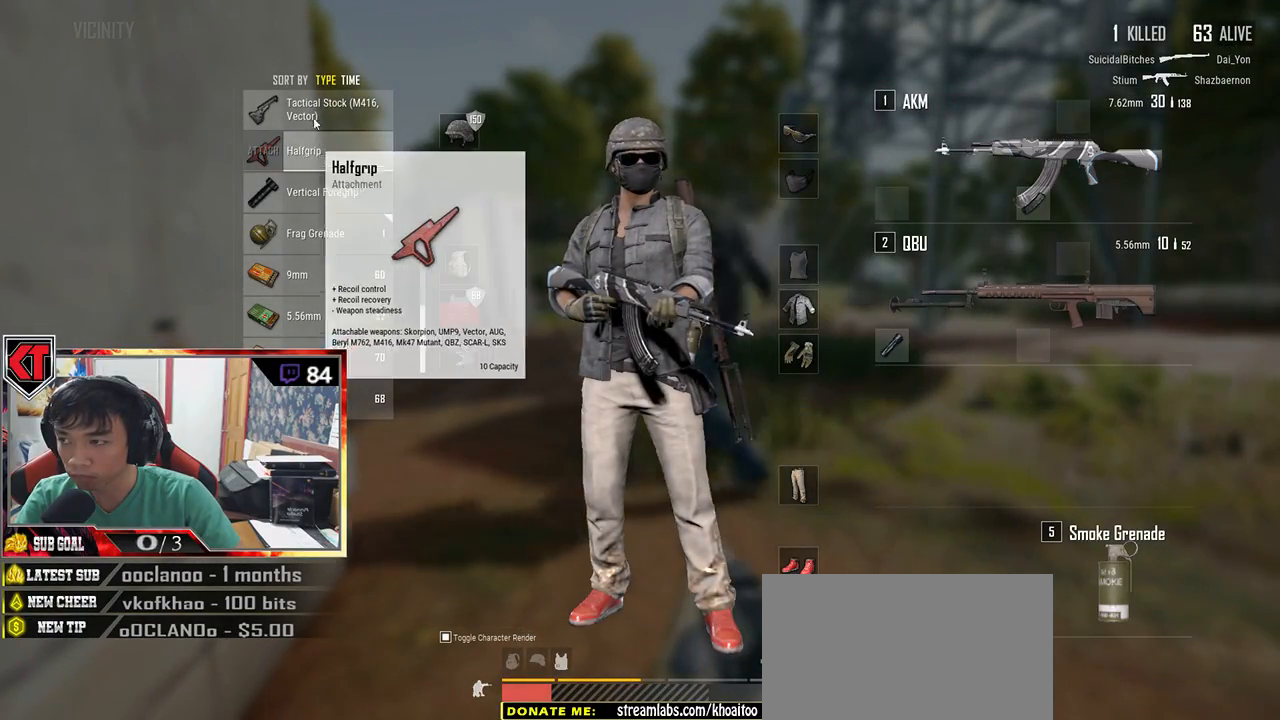
{"keys": [], "mouse": [], "events": [[133, "mouse_left", "down"], [467, "mouse_left", "up"]]}
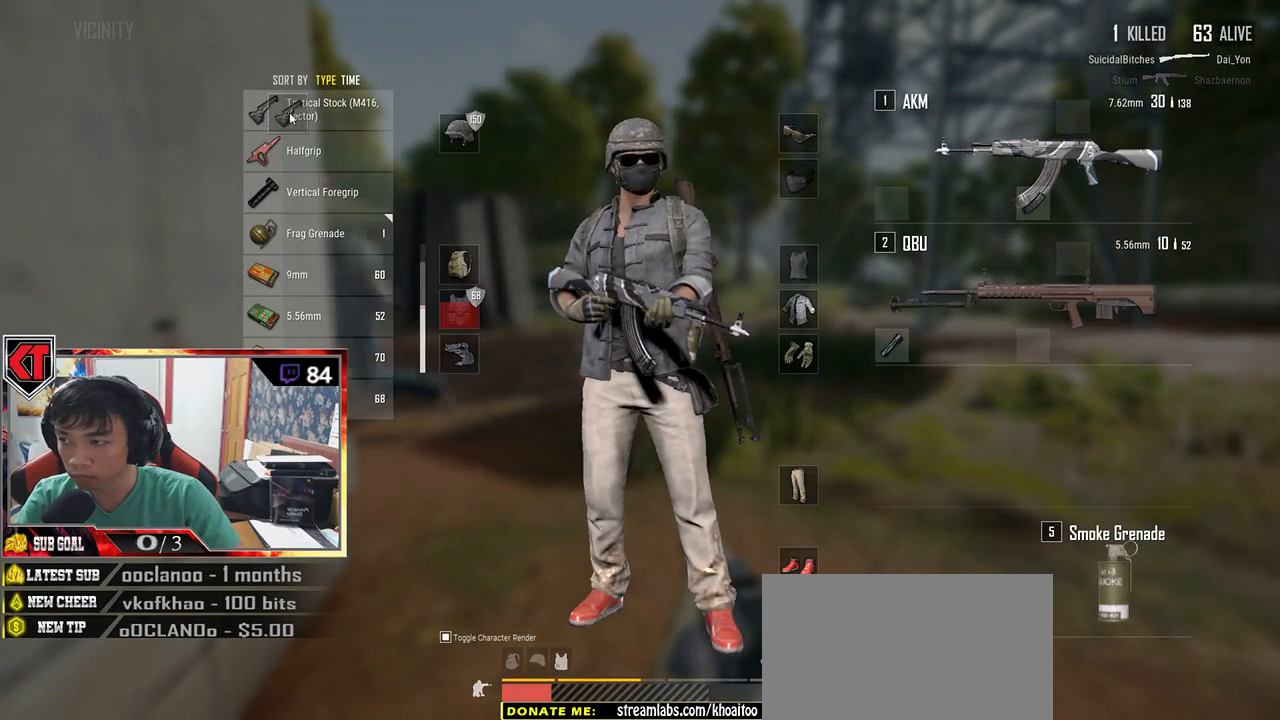
{"keys": [], "mouse": [], "events": [[283, "mouse_left", "down"], [383, "mouse_left", "up"]]}
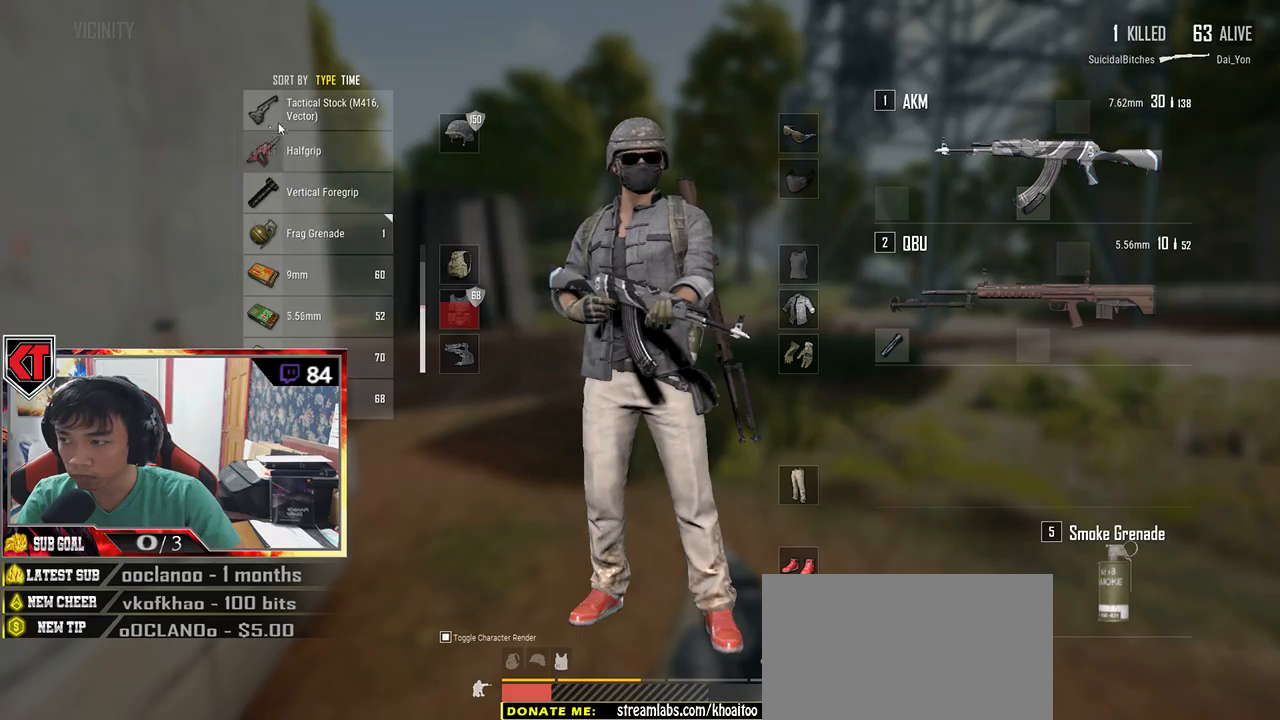
{"keys": [], "mouse": [], "events": [[50, "mouse_left", "down"], [133, "mouse_left", "up"]]}
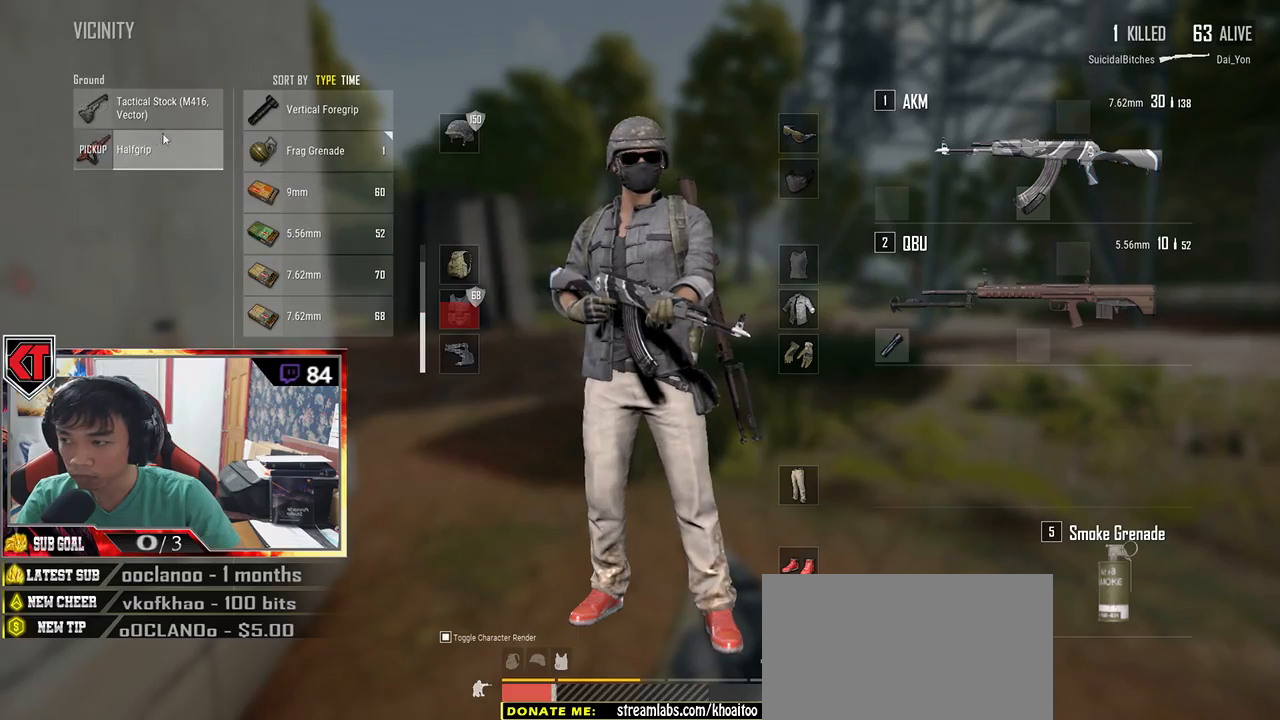
{"keys": ["tab", "w"], "mouse": [], "events": [[350, "mouse_left", "down"], [433, "mouse_left", "up"], [467, "tab", "down"], [467, "w", "down"]]}
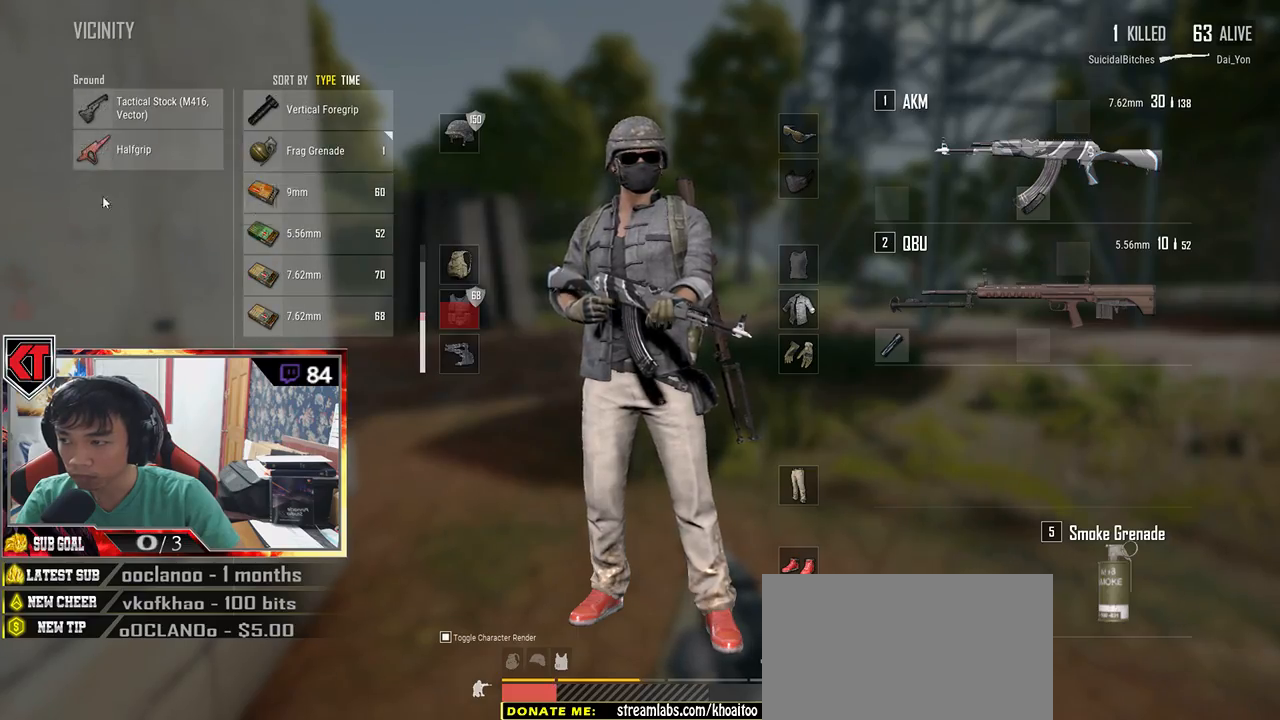
{"keys": ["w"], "mouse": [], "events": [[83, "tab", "up"], [250, "ctrl", "down"], [383, "ctrl", "up"]]}
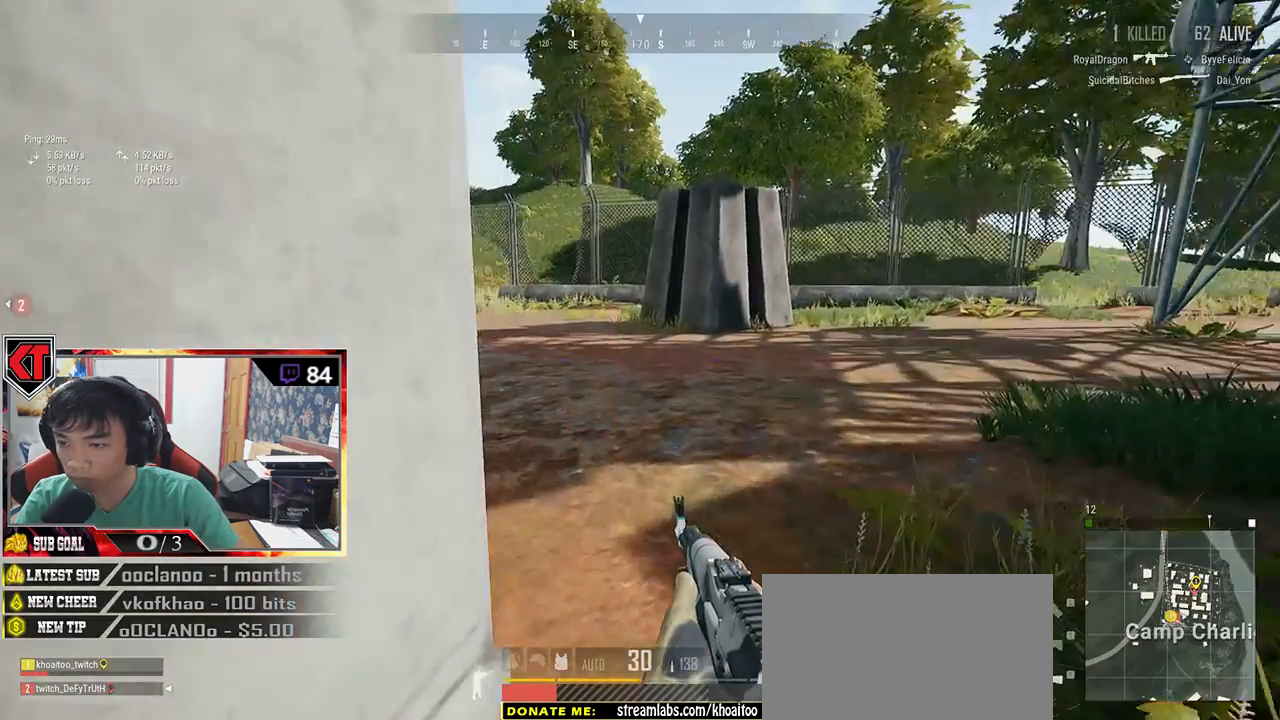
{"keys": ["shift", "w"], "mouse": [], "events": [[50, "d", "down"], [300, "d", "up"], [367, "shift", "down"]]}
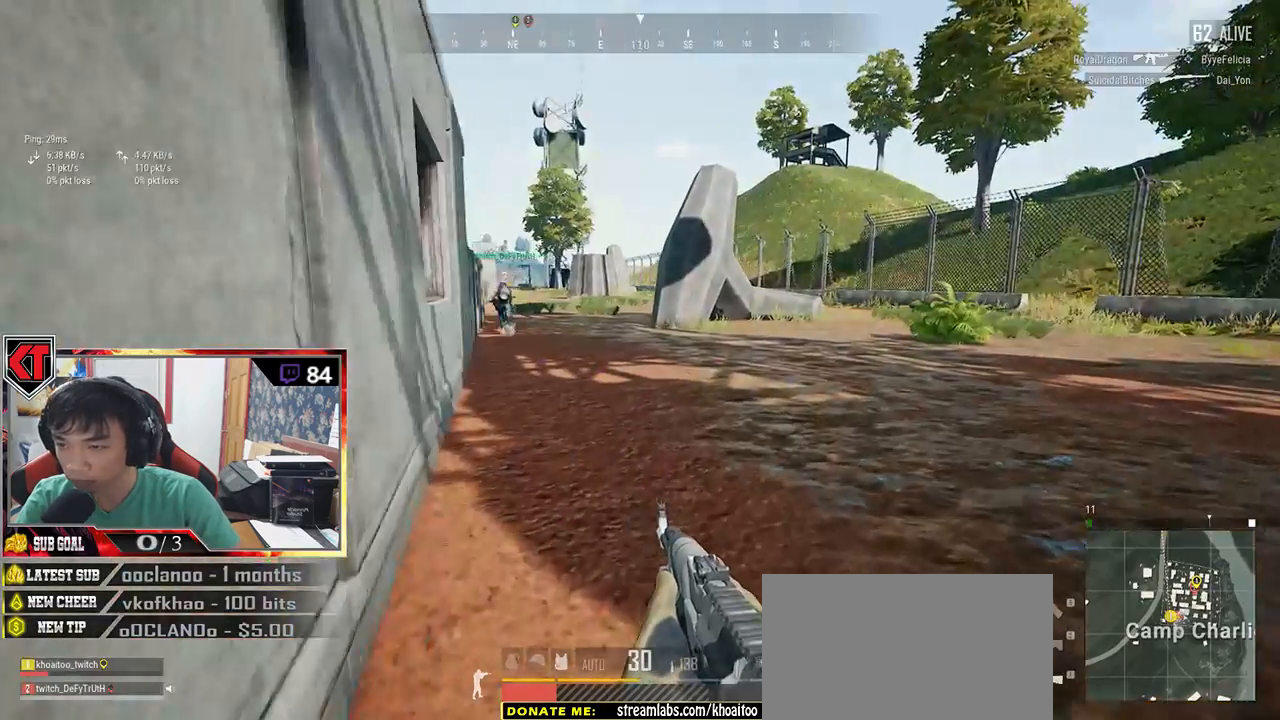
{"keys": ["d", "shift", "w"], "mouse": [], "events": [[367, "d", "down"]]}
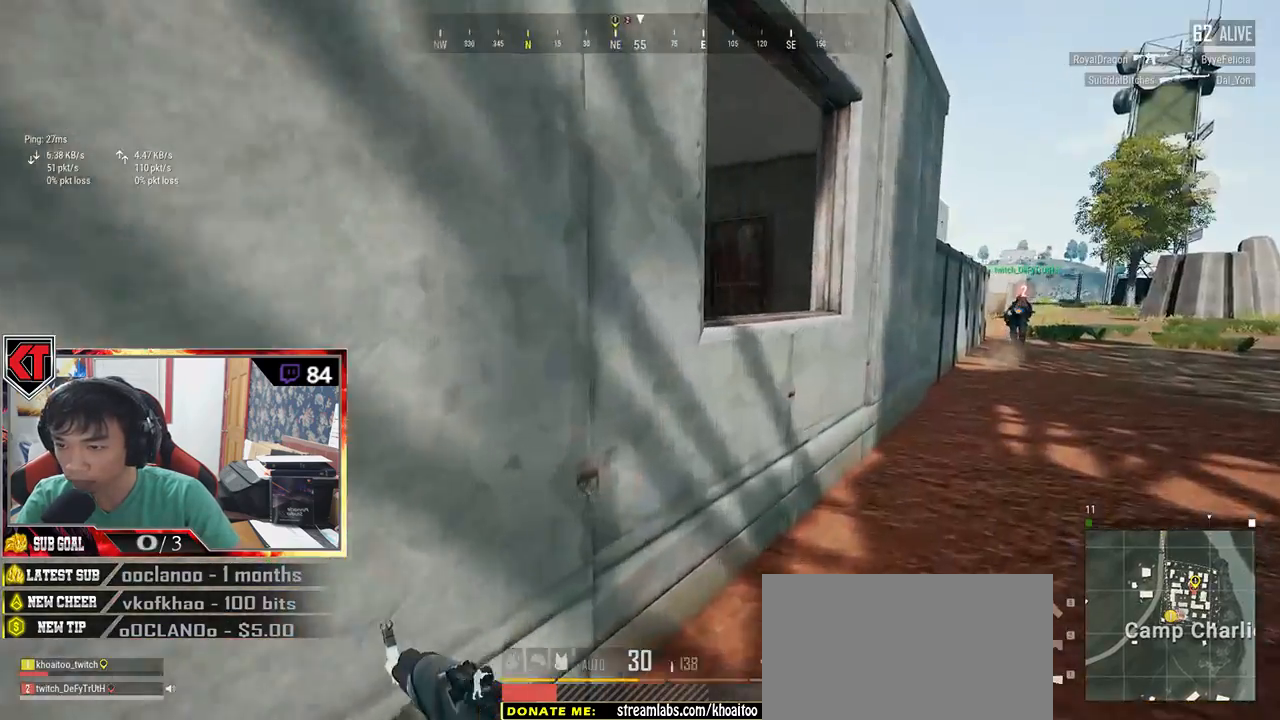
{"keys": ["d", "w"], "mouse": [], "events": [[183, "space", "down"], [417, "space", "up"], [483, "shift", "up"]]}
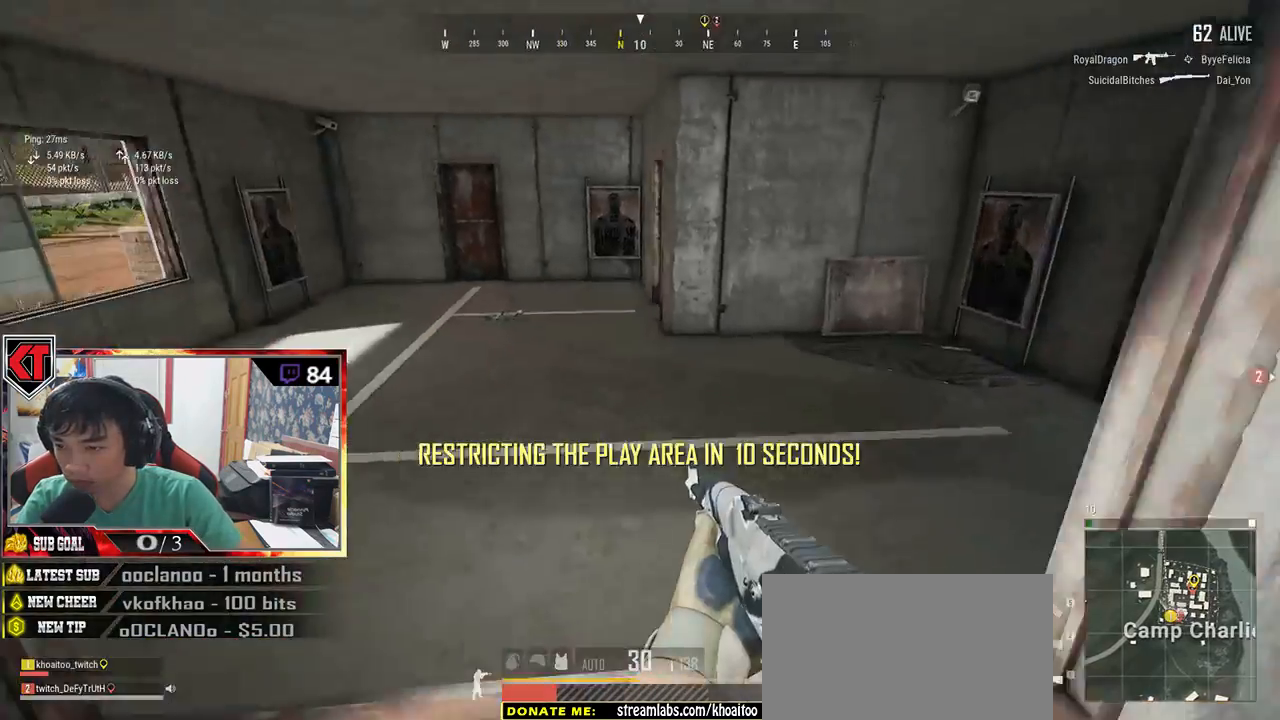
{"keys": ["shift", "w"], "mouse": [], "events": [[383, "shift", "down"], [400, "d", "up"]]}
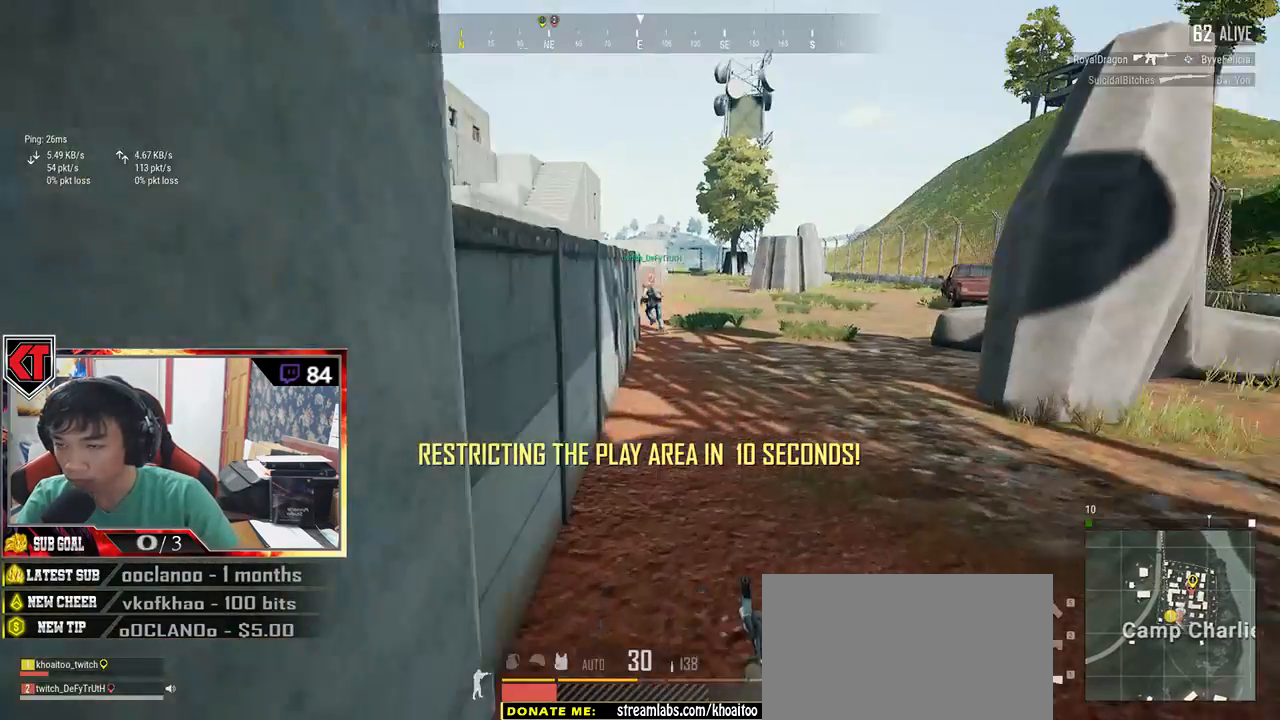
{"keys": ["shift", "w"], "mouse": [], "events": []}
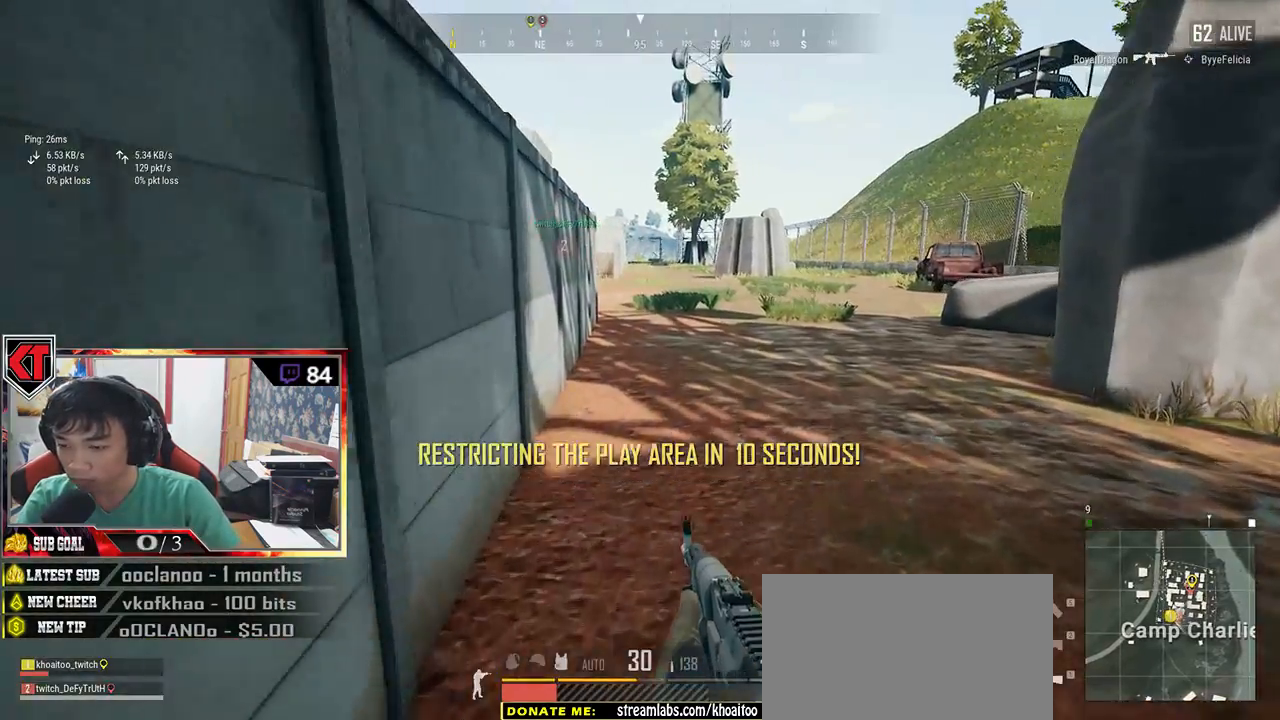
{"keys": ["shift", "w"], "mouse": [], "events": []}
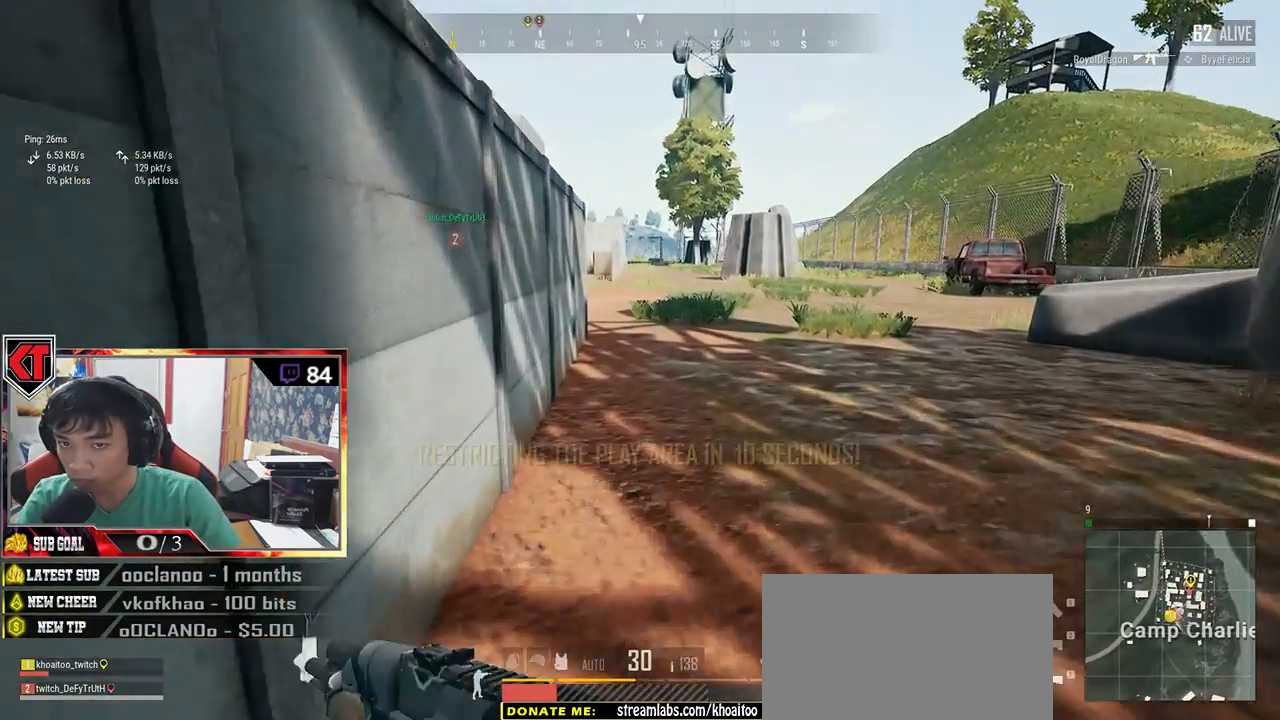
{"keys": ["shift", "w"], "mouse": [], "events": []}
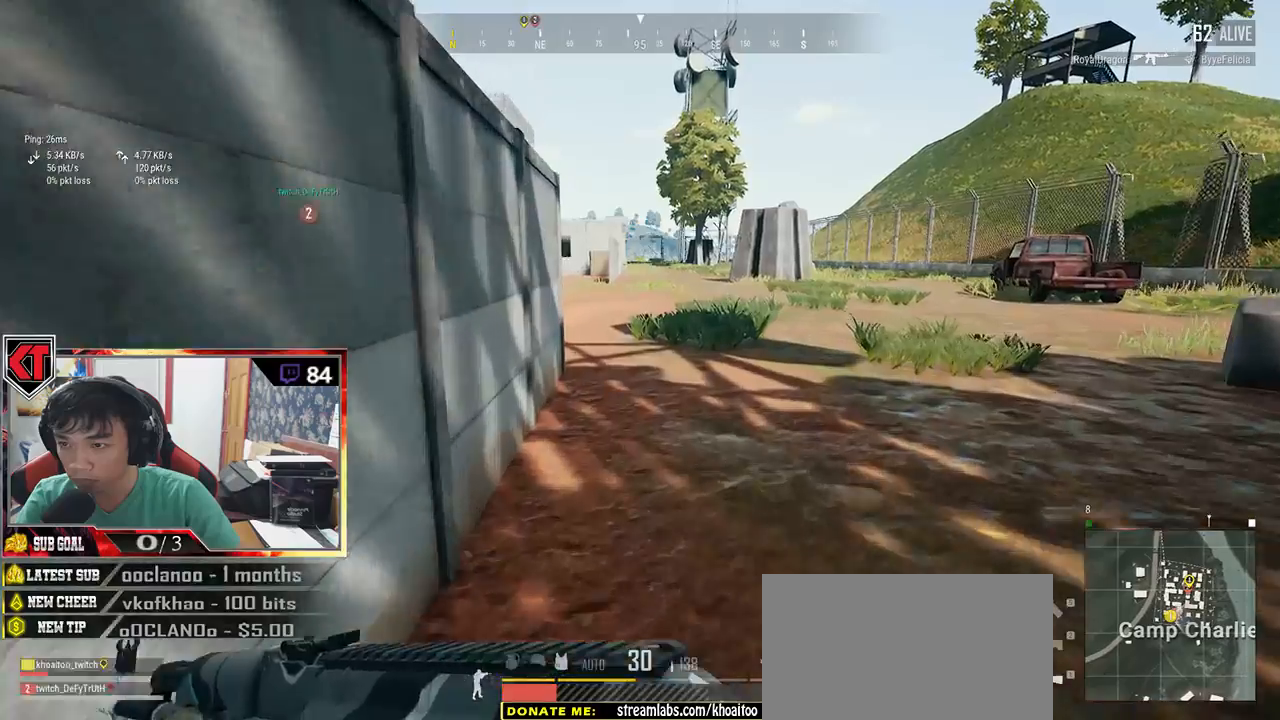
{"keys": ["d", "shift", "w"], "mouse": [], "events": [[217, "d", "down"]]}